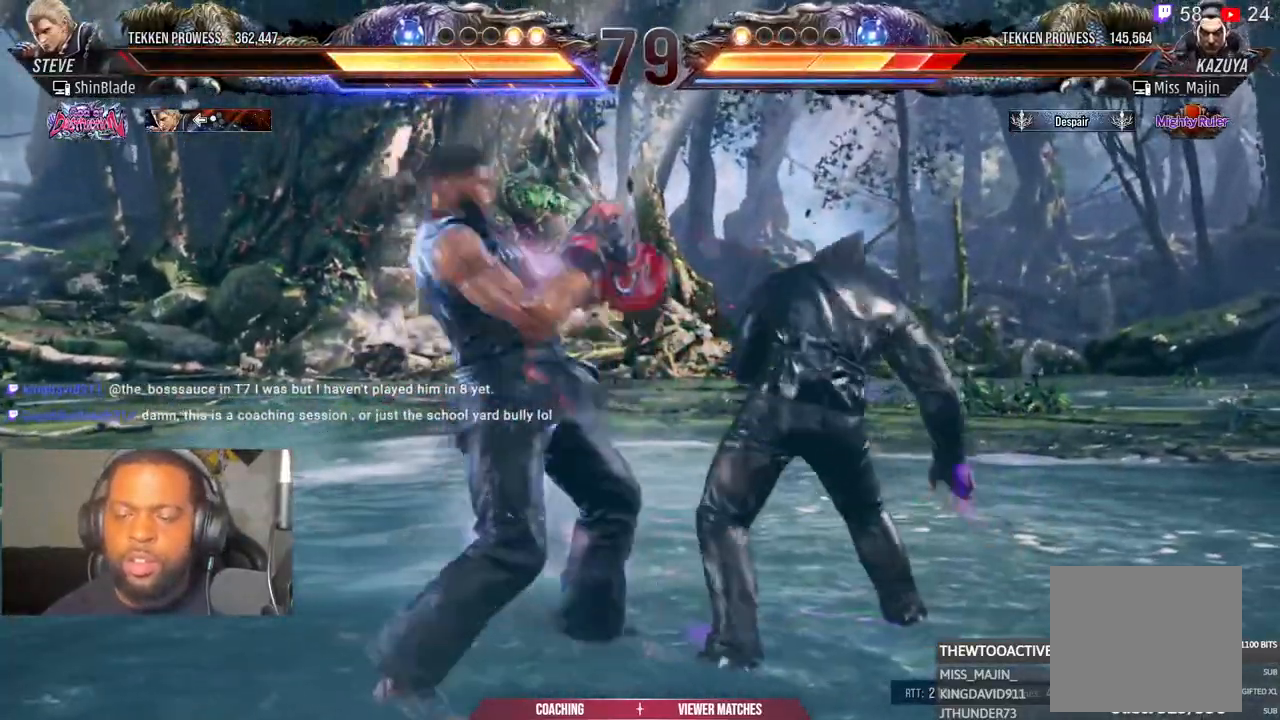
Gameplay with a controller (PlayStation layout); each line is a JSON object with the inputs held at the frame after it. "events" lists button and stick changes between this image and that frame as [ms after this image, input, new state], when the widget could be followed in between. Not read: L1 R1.
{"buttons": ["SQUARE", "TRIANGLE"], "left_stick": "center", "right_stick": "center", "events": [[67, "SQUARE", "up"], [133, "SQUARE", "down"], [183, "DPAD_LEFT", "down"], [200, "SQUARE", "up"], [267, "SQUARE", "down"], [333, "SQUARE", "up"], [350, "TRIANGLE", "down"], [400, "SQUARE", "down"], [450, "DPAD_LEFT", "up"]]}
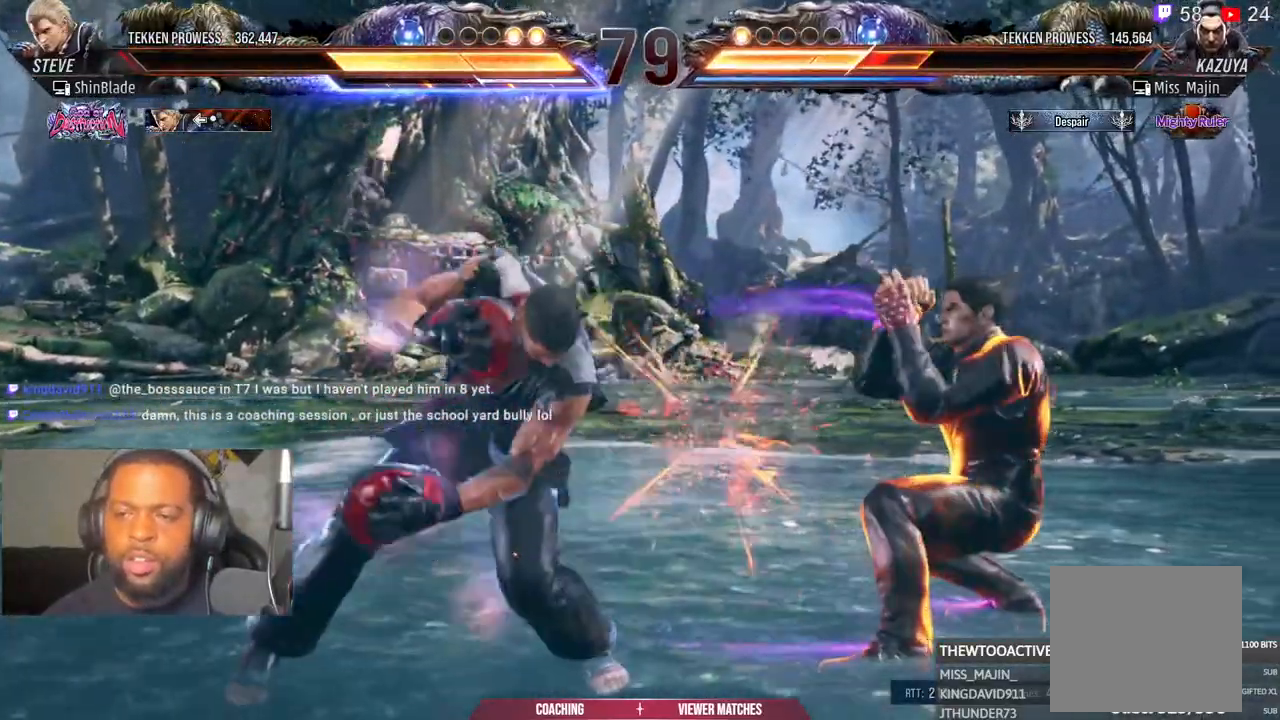
{"buttons": [], "left_stick": "center", "right_stick": "center"}
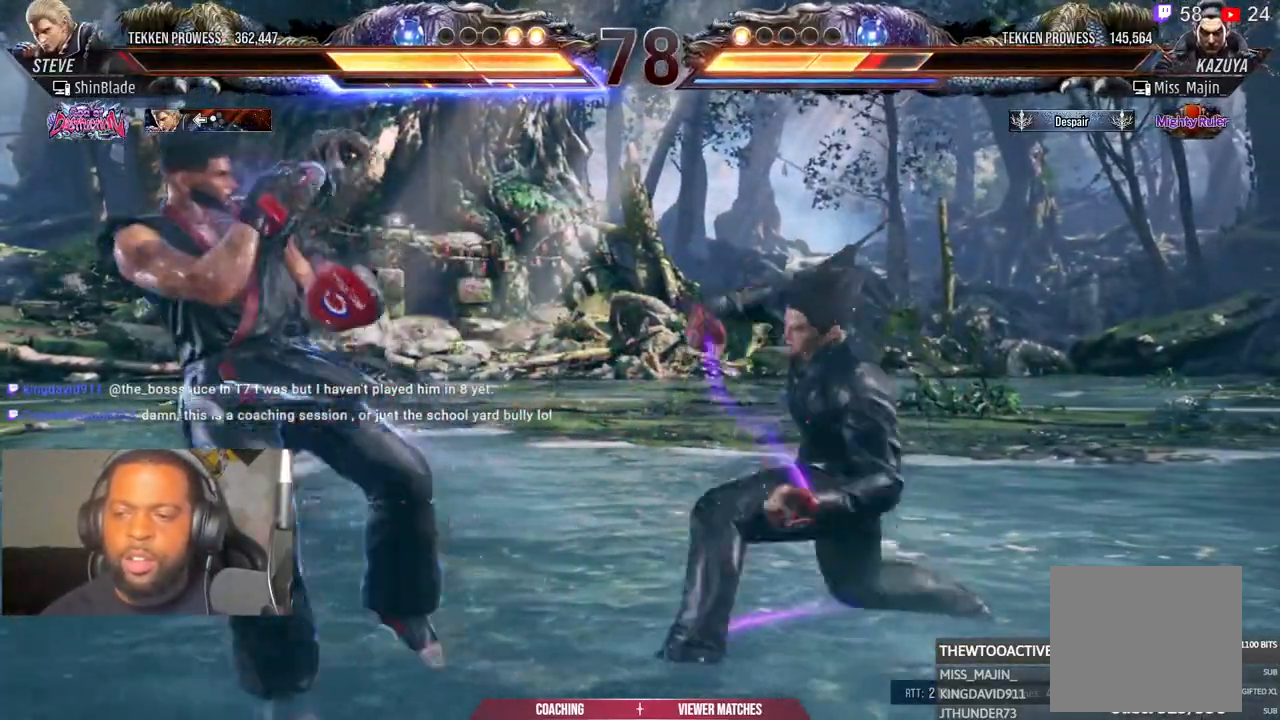
{"buttons": ["CROSS", "DPAD_LEFT"], "left_stick": "center", "right_stick": "center"}
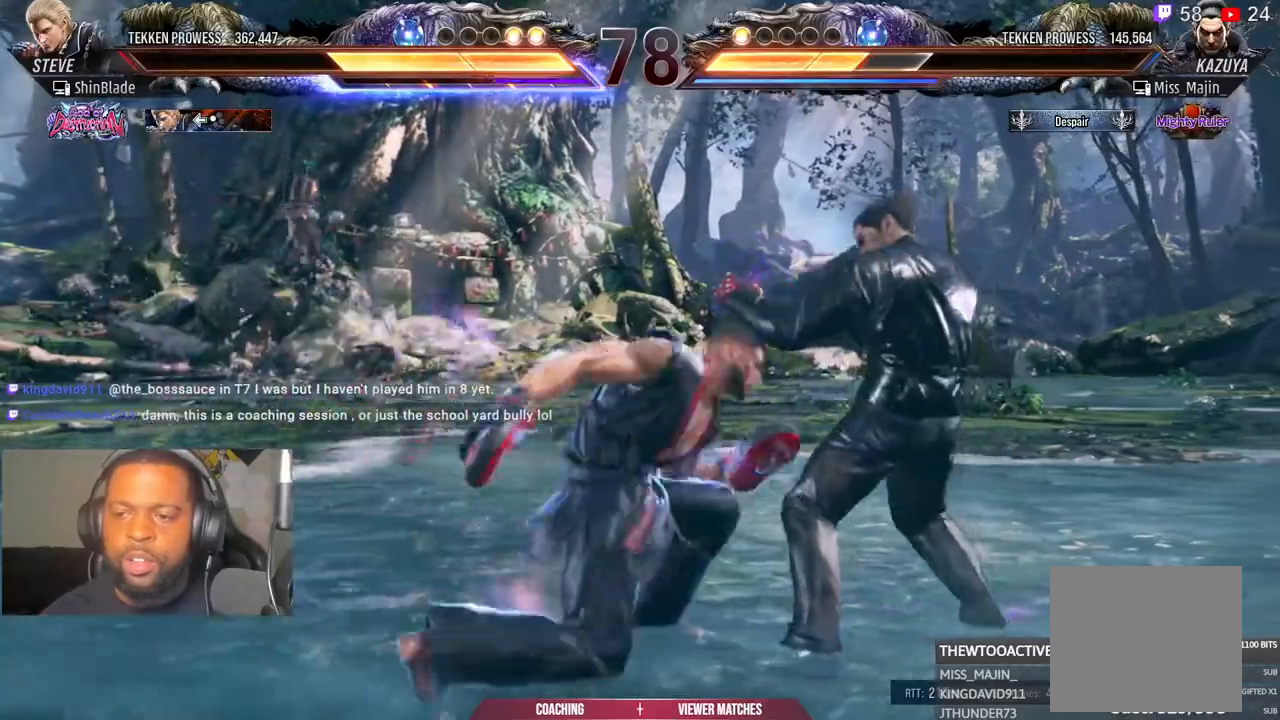
{"buttons": ["DPAD_LEFT"], "left_stick": "center", "right_stick": "center"}
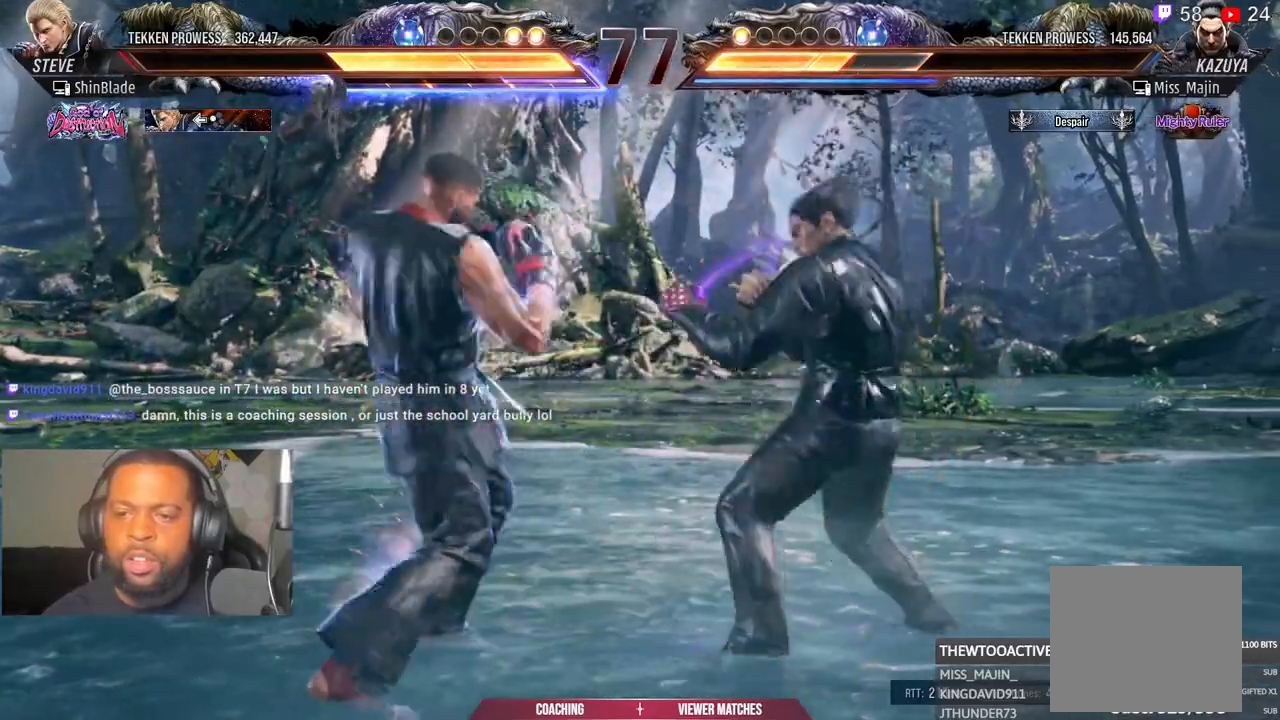
{"buttons": ["DPAD_LEFT"], "left_stick": "center", "right_stick": "center"}
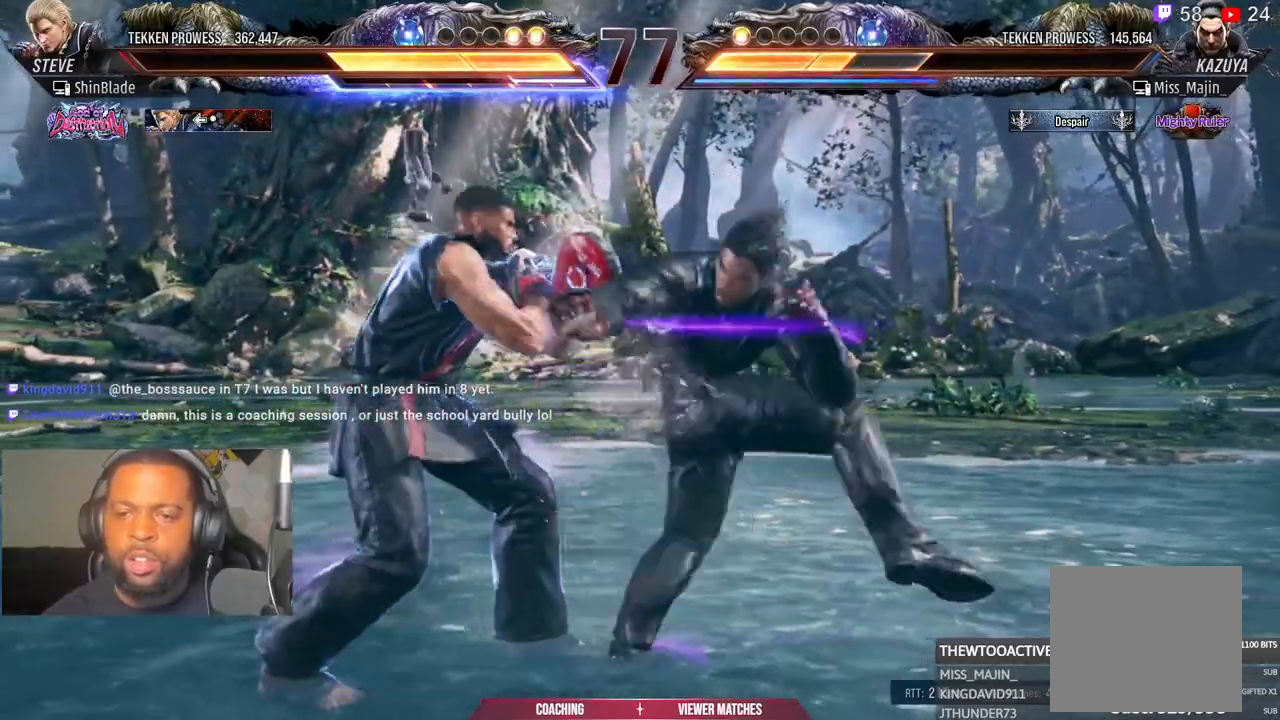
{"buttons": ["TRIANGLE", "DPAD_DOWN", "DPAD_RIGHT"], "left_stick": "center", "right_stick": "center"}
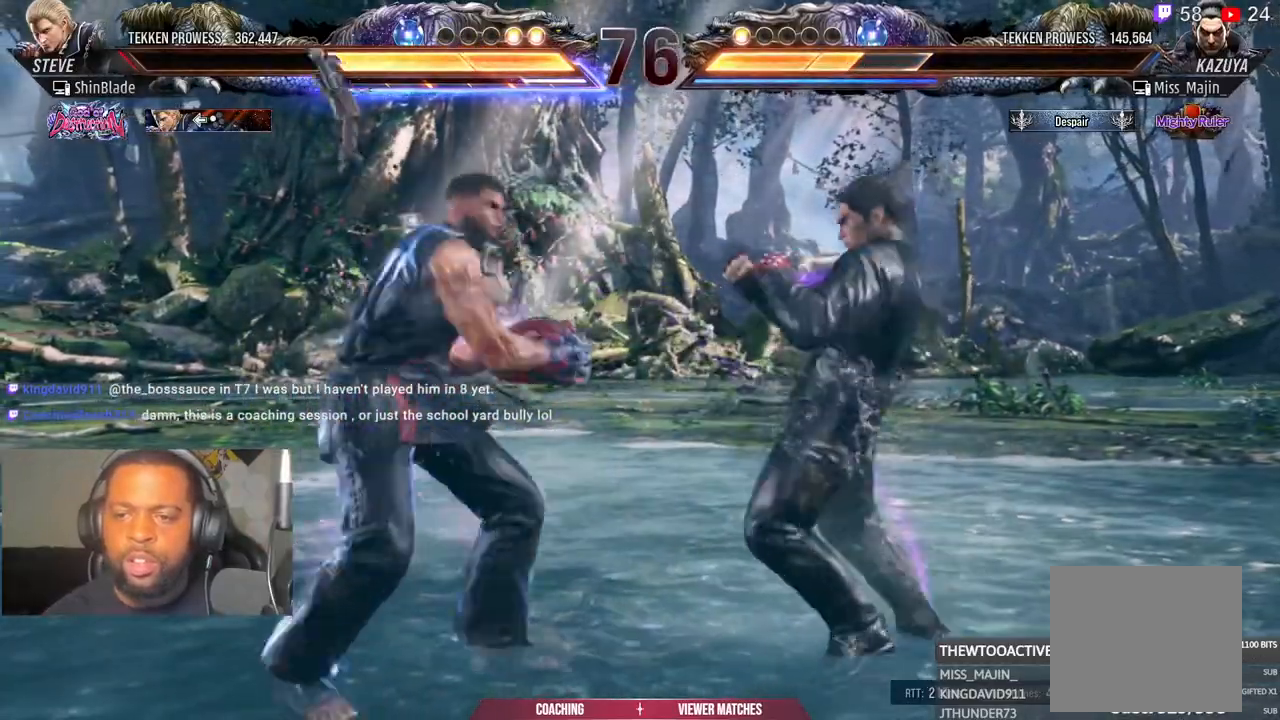
{"buttons": ["DPAD_DOWN", "DPAD_LEFT"], "left_stick": "center", "right_stick": "center"}